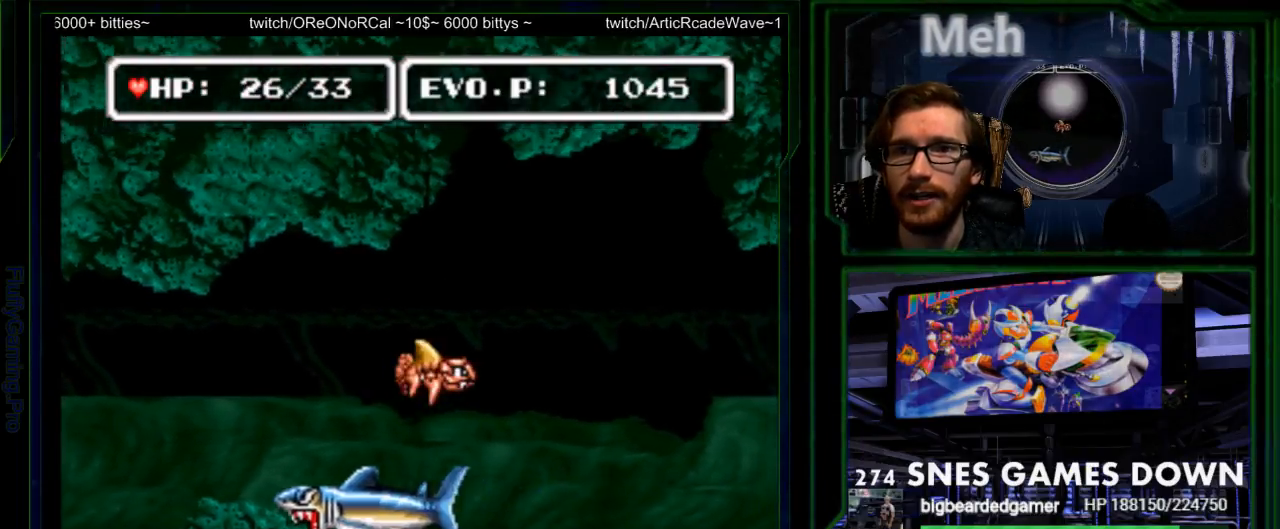
Gameplay with a controller (Nintendo layout); each line is a JSON object with the inputs held at the frame after it (dt_ms = milliseconds from this image to that frame). "events" lists button and stick changes between this image and that frame as [ms after this image, input, new state], when the widget could be followed in between. Not read: L3 R3.
{"dt_ms": 500, "buttons": ["DPAD_RIGHT"], "events": [[200, "Y", "down"], [283, "Y", "up"], [350, "DPAD_DOWN", "up"]]}
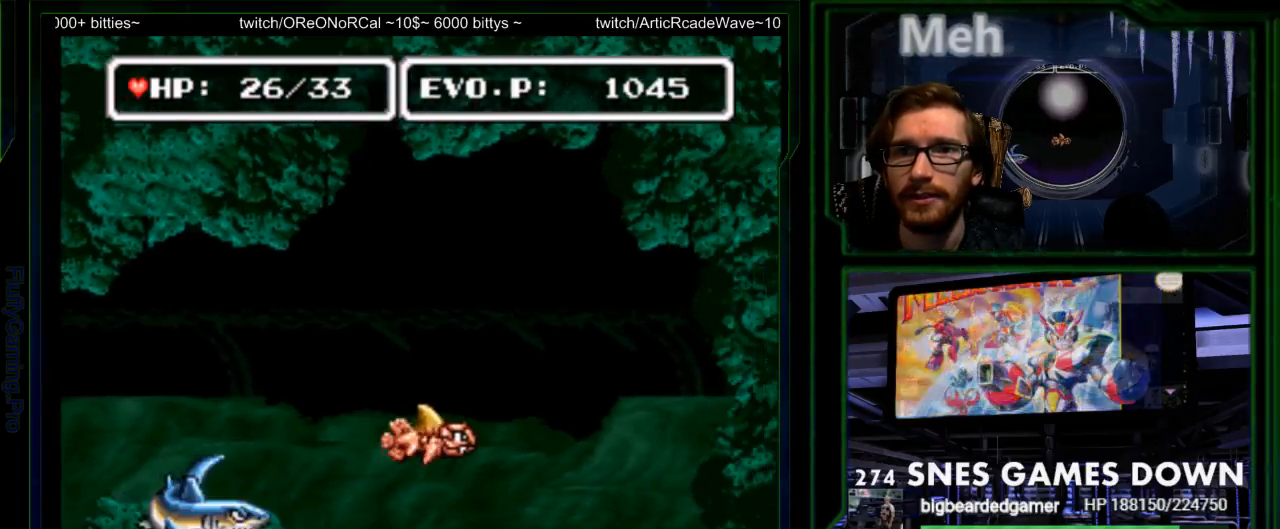
{"dt_ms": 500, "buttons": ["DPAD_DOWN", "DPAD_RIGHT"]}
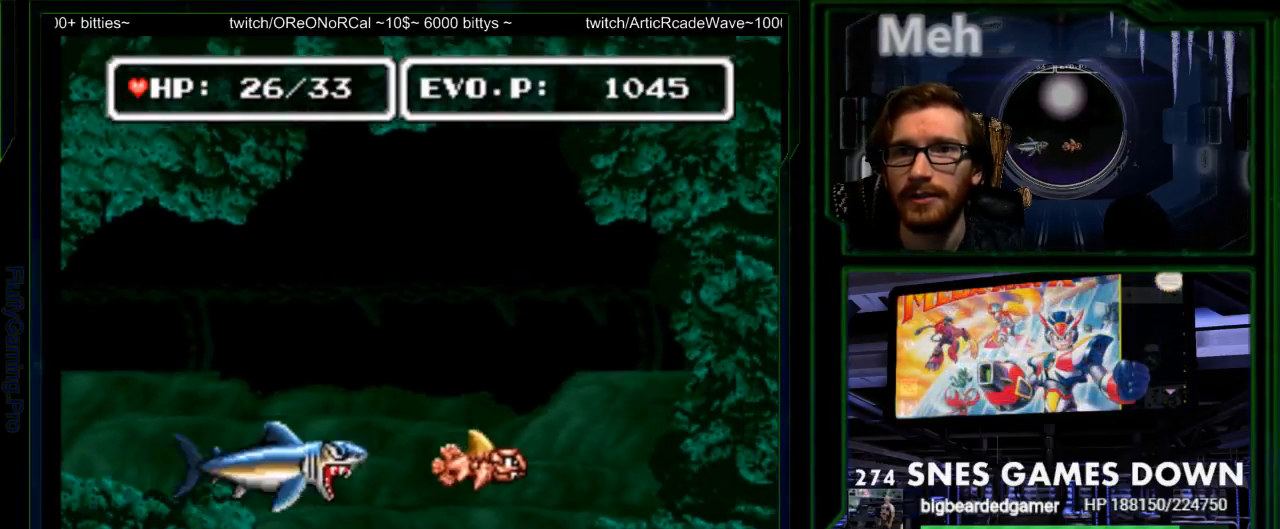
{"dt_ms": 500, "buttons": ["DPAD_LEFT"], "events": [[367, "DPAD_RIGHT", "up"], [400, "DPAD_LEFT", "down"], [467, "DPAD_DOWN", "up"]]}
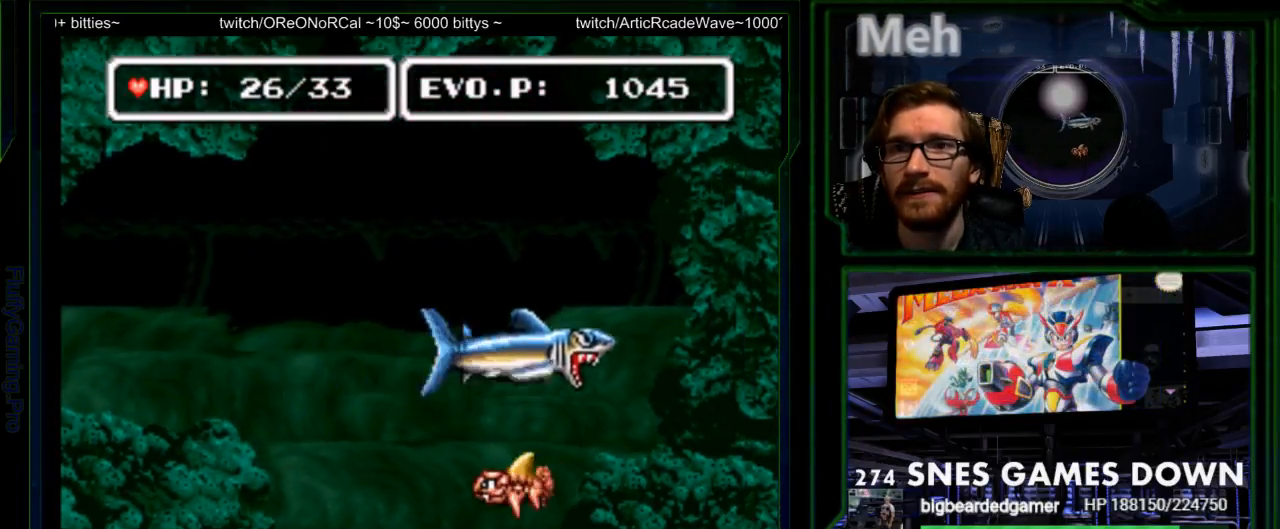
{"dt_ms": 500, "buttons": ["DPAD_UP"], "events": [[233, "DPAD_UP", "down"], [283, "DPAD_LEFT", "up"]]}
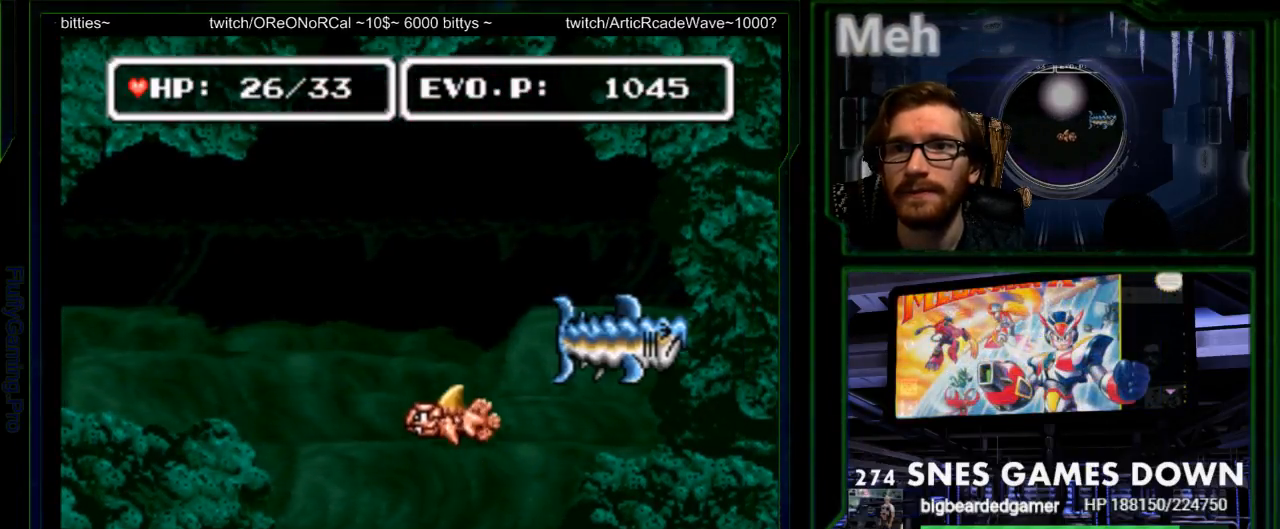
{"dt_ms": 500, "buttons": ["DPAD_LEFT"], "events": [[117, "DPAD_RIGHT", "down"], [167, "Y", "down"], [233, "DPAD_UP", "up"], [300, "Y", "up"], [350, "DPAD_RIGHT", "up"], [350, "Y", "down"], [467, "DPAD_LEFT", "down"], [467, "Y", "up"]]}
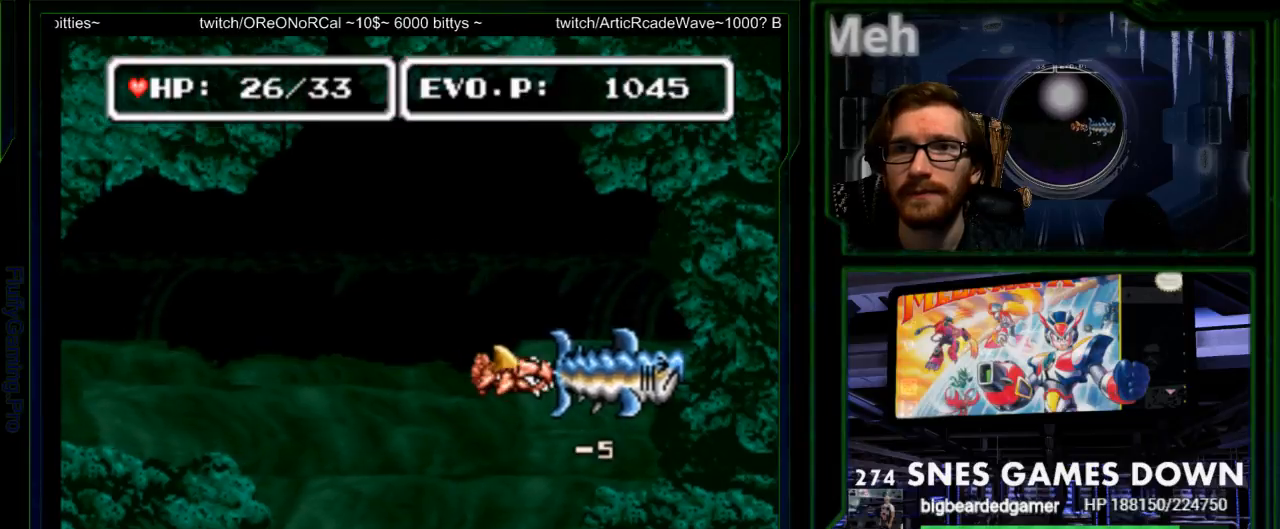
{"dt_ms": 500, "buttons": ["DPAD_DOWN"], "events": [[233, "DPAD_DOWN", "down"], [433, "DPAD_LEFT", "up"]]}
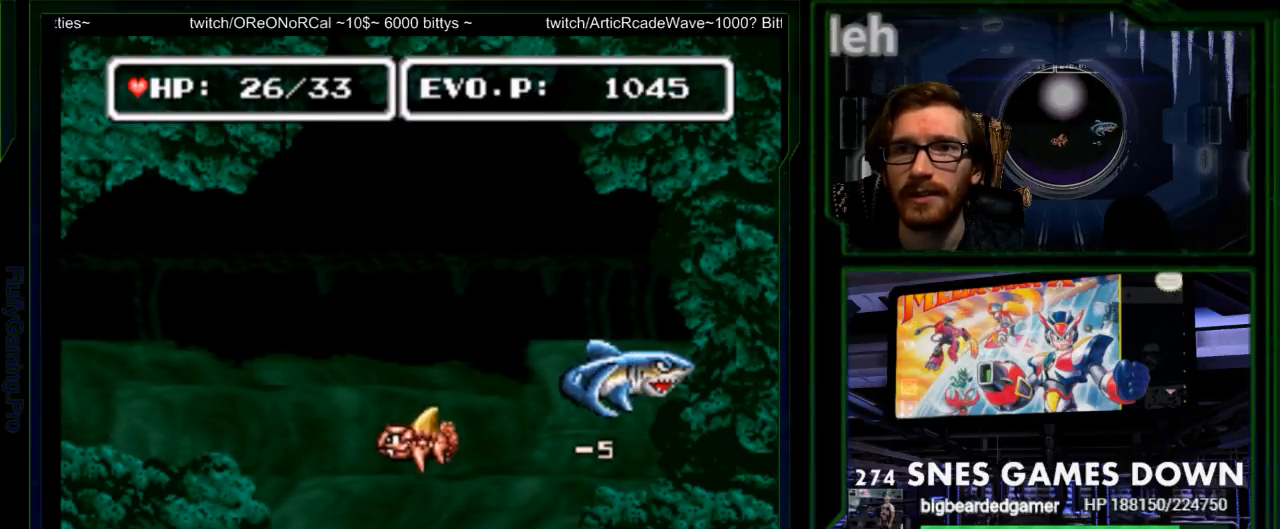
{"dt_ms": 1000, "buttons": []}
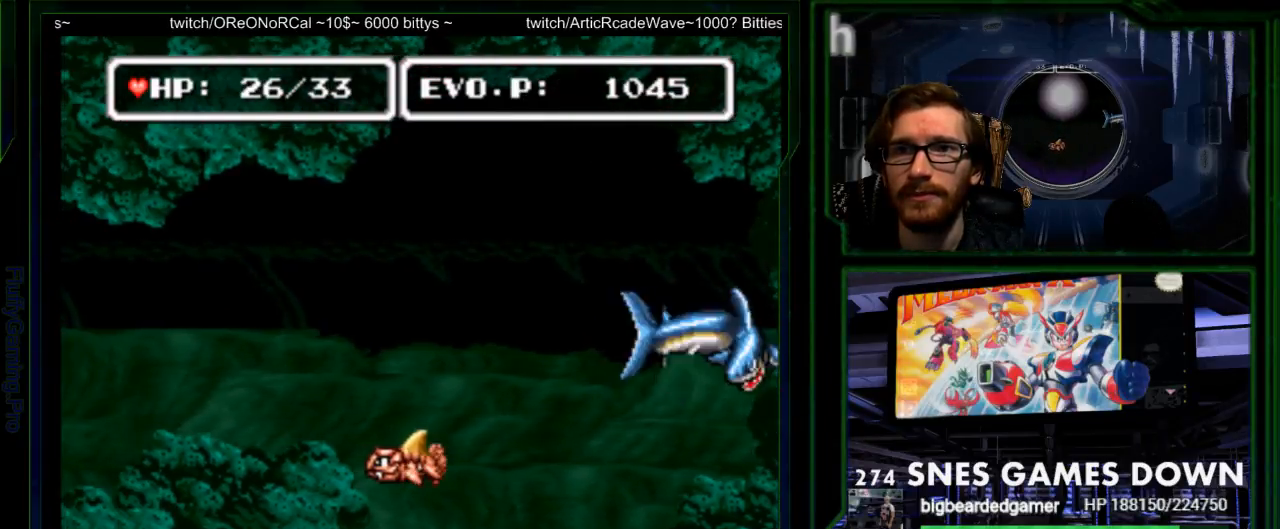
{"dt_ms": 500, "buttons": ["DPAD_UP", "DPAD_LEFT"], "events": [[150, "DPAD_UP", "down"], [150, "START", "down"], [183, "DPAD_LEFT", "down"], [250, "START", "up"]]}
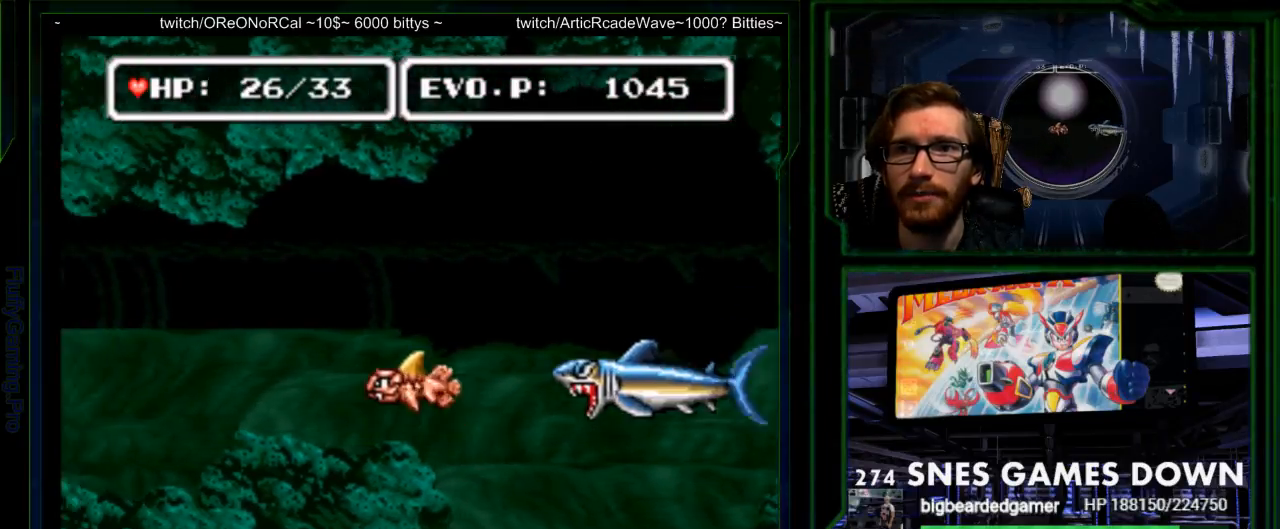
{"dt_ms": 500, "buttons": ["A", "DPAD_DOWN", "DPAD_RIGHT"], "events": [[300, "DPAD_LEFT", "up"], [317, "DPAD_RIGHT", "down"], [350, "DPAD_UP", "up"], [450, "A", "down"], [483, "DPAD_DOWN", "down"]]}
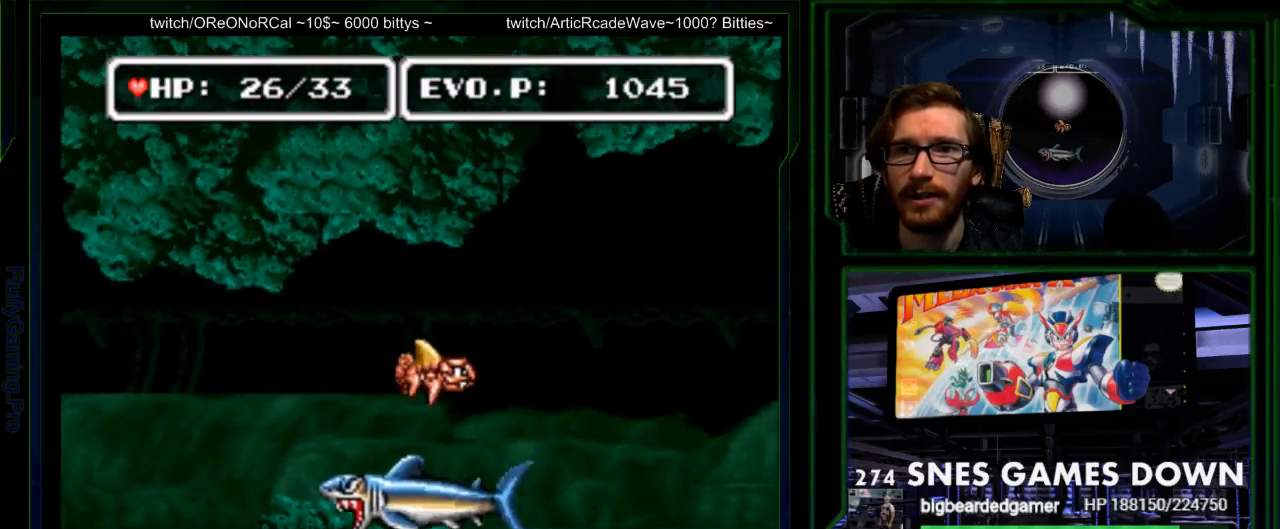
{"dt_ms": 500, "buttons": ["DPAD_RIGHT"], "events": [[17, "DPAD_DOWN", "up"], [50, "A", "up"], [367, "DPAD_DOWN", "down"], [500, "DPAD_DOWN", "up"]]}
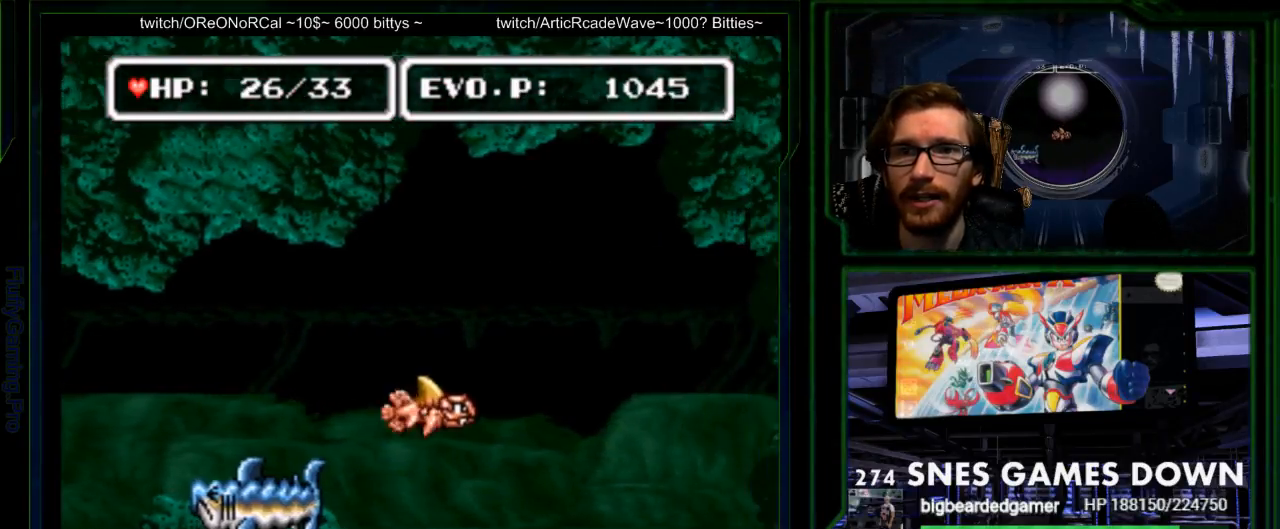
{"dt_ms": 500, "buttons": ["DPAD_LEFT"], "events": [[33, "DPAD_DOWN", "down"], [83, "DPAD_RIGHT", "up"], [183, "DPAD_LEFT", "down"], [350, "DPAD_DOWN", "up"], [350, "Y", "down"], [483, "Y", "up"]]}
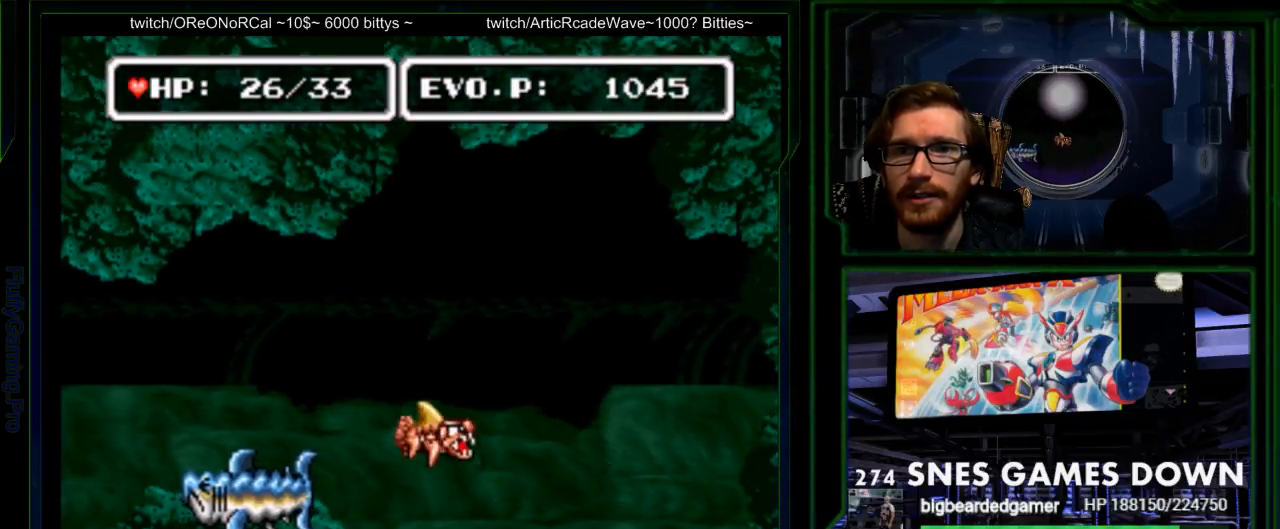
{"dt_ms": 500, "buttons": ["DPAD_LEFT"], "events": [[167, "DPAD_LEFT", "up"], [300, "DPAD_DOWN", "down"], [450, "DPAD_LEFT", "down"], [483, "DPAD_DOWN", "up"]]}
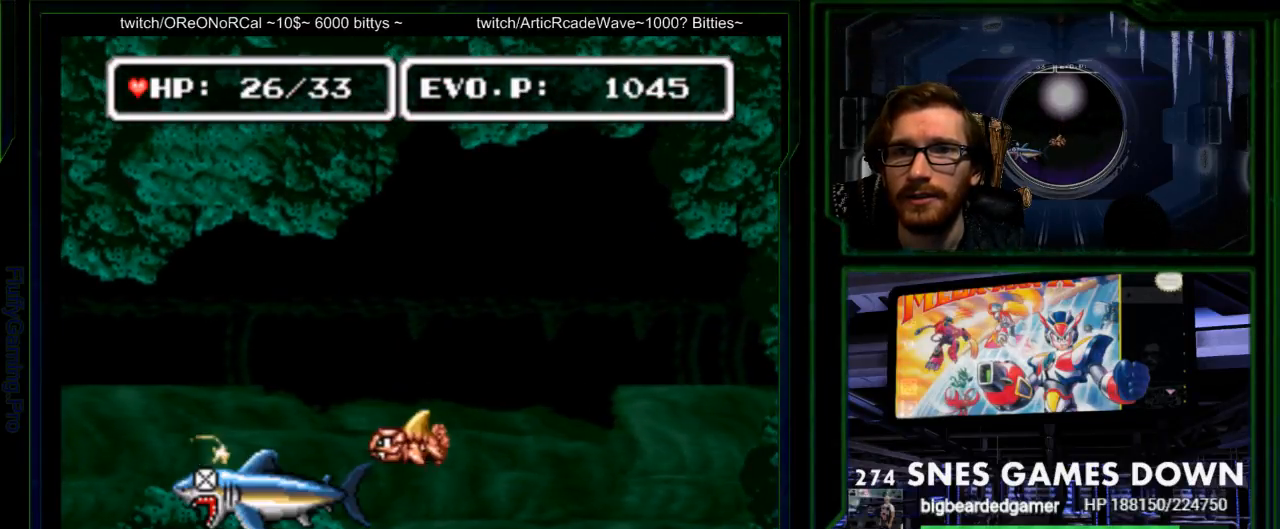
{"dt_ms": 500, "buttons": ["DPAD_UP", "DPAD_RIGHT"], "events": [[83, "DPAD_DOWN", "down"], [183, "Y", "down"], [250, "DPAD_DOWN", "up"], [283, "Y", "up"], [300, "DPAD_LEFT", "up"], [300, "Y", "down"], [400, "Y", "up"], [467, "DPAD_UP", "down"], [500, "DPAD_RIGHT", "down"]]}
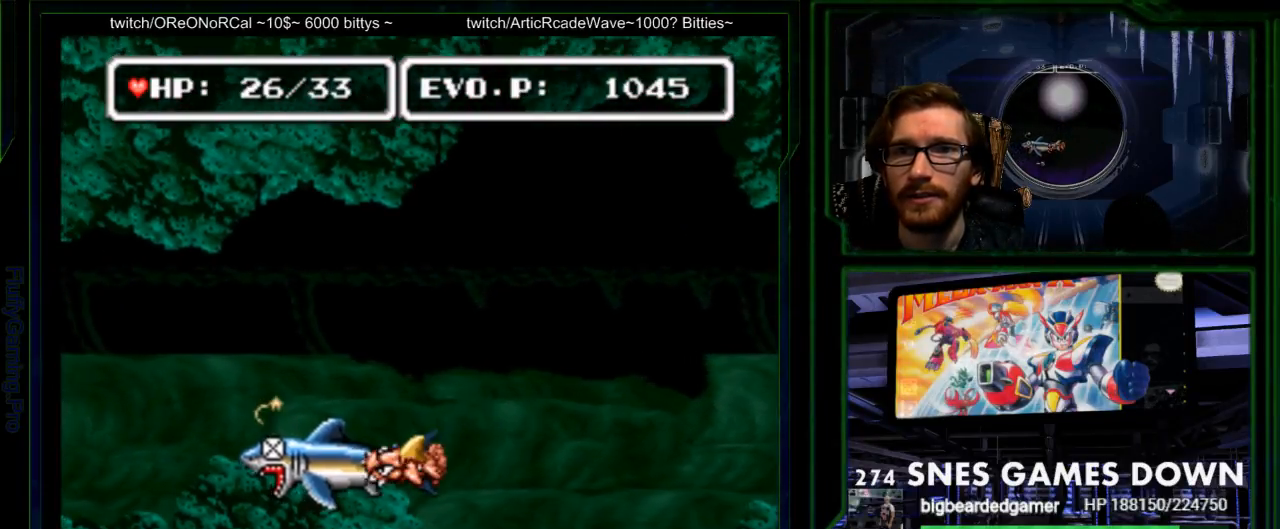
{"dt_ms": 500, "buttons": ["DPAD_UP", "DPAD_RIGHT"], "events": []}
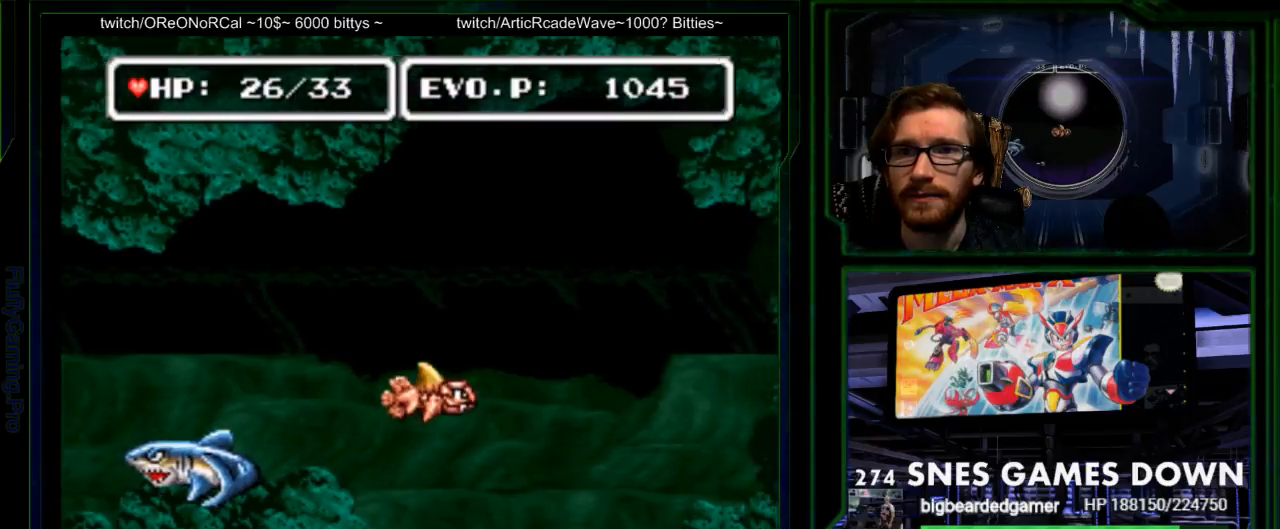
{"dt_ms": 500, "buttons": ["DPAD_RIGHT"]}
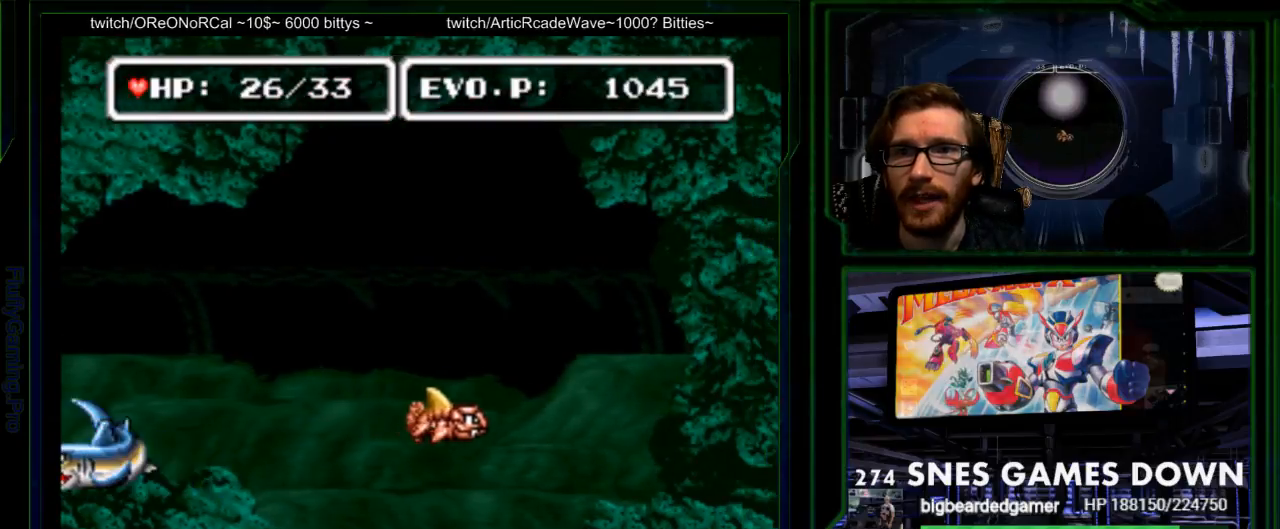
{"dt_ms": 500, "buttons": [], "events": [[100, "SELECT", "down"], [317, "SELECT", "up"], [367, "START", "down"], [483, "DPAD_RIGHT", "up"], [500, "START", "up"]]}
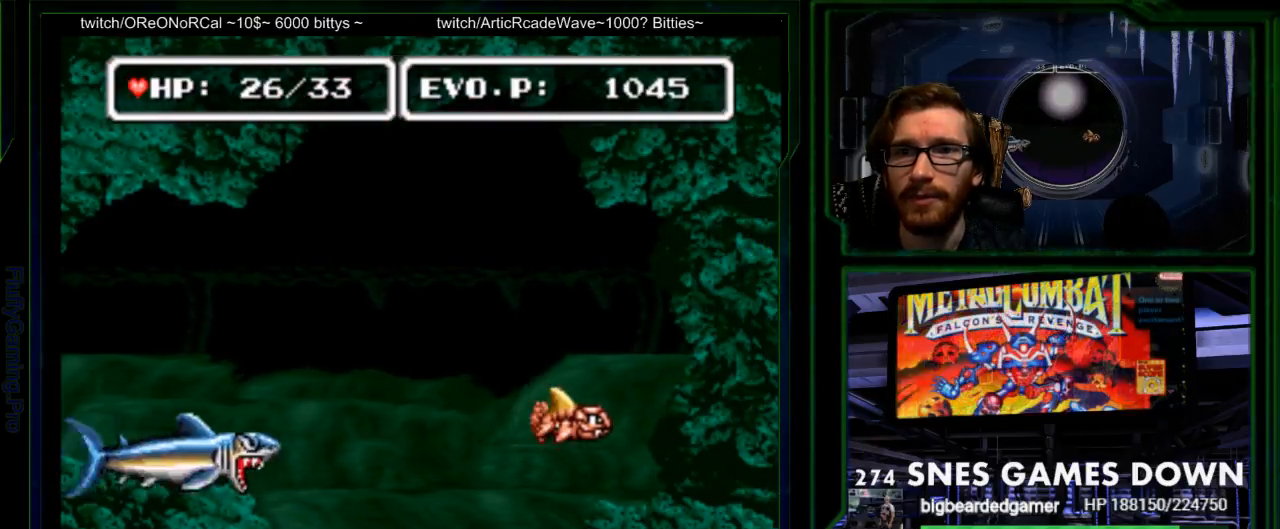
{"dt_ms": 500, "buttons": ["DPAD_UP", "DPAD_LEFT"], "events": [[100, "DPAD_DOWN", "down"], [200, "DPAD_DOWN", "up"], [200, "DPAD_RIGHT", "down"], [267, "DPAD_RIGHT", "up"], [267, "DPAD_UP", "down"], [300, "DPAD_LEFT", "down"], [367, "Y", "down"], [417, "Y", "up"]]}
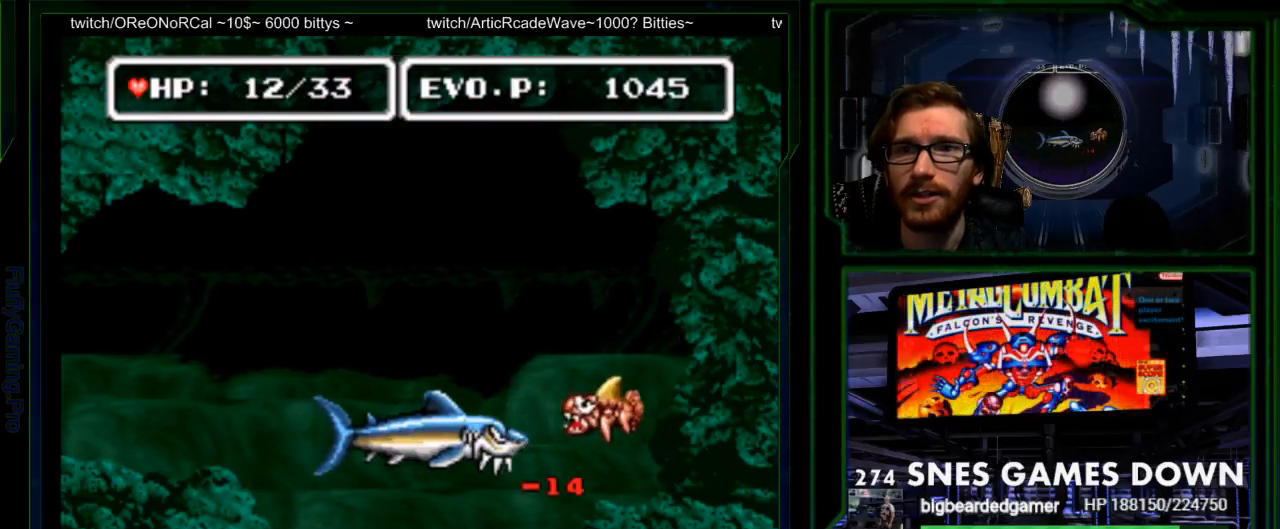
{"dt_ms": 500, "buttons": ["DPAD_UP"], "events": [[283, "A", "down"], [333, "A", "up"], [367, "DPAD_LEFT", "up"]]}
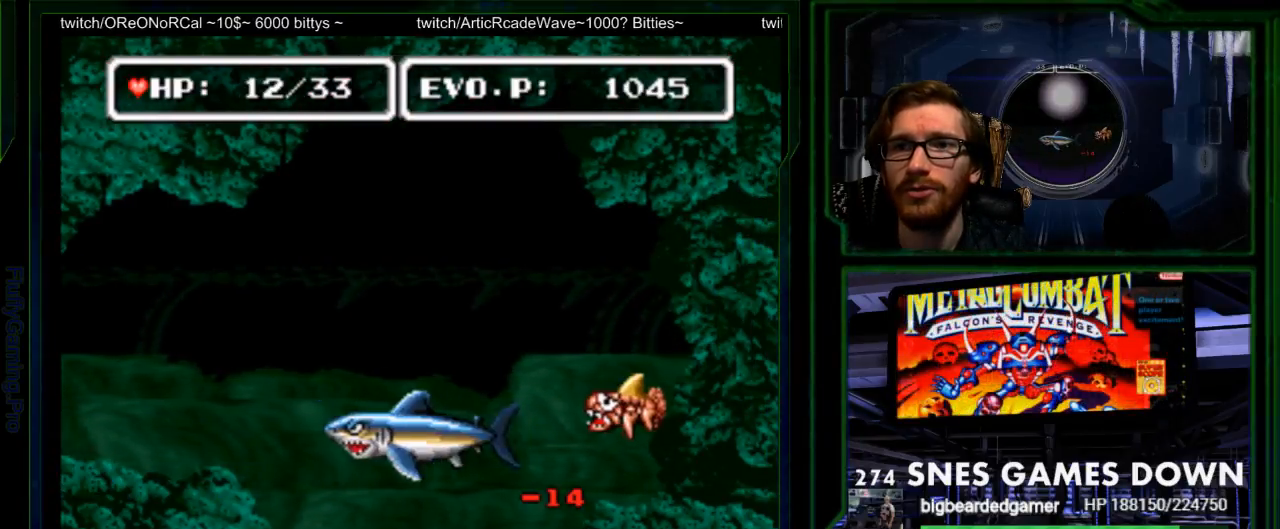
{"dt_ms": 500, "buttons": ["DPAD_DOWN"], "events": [[400, "DPAD_LEFT", "down"], [433, "DPAD_UP", "up"], [467, "DPAD_DOWN", "down"], [467, "DPAD_LEFT", "up"]]}
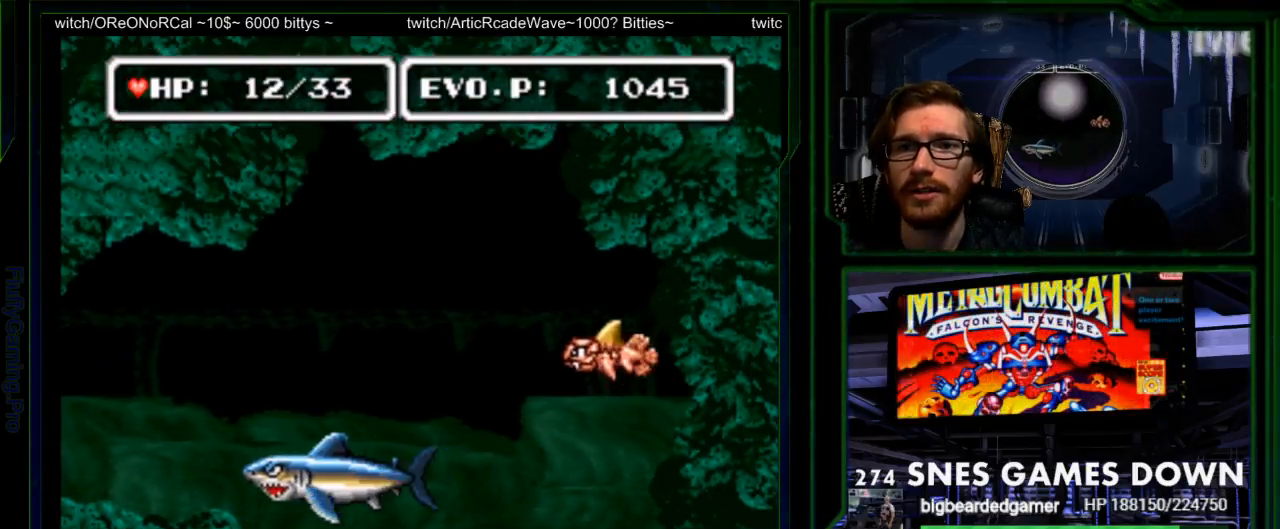
{"dt_ms": 500, "buttons": ["DPAD_UP"], "events": [[83, "DPAD_RIGHT", "down"], [283, "DPAD_DOWN", "up"], [283, "DPAD_RIGHT", "up"], [300, "DPAD_LEFT", "down"], [417, "DPAD_LEFT", "up"], [417, "DPAD_UP", "down"]]}
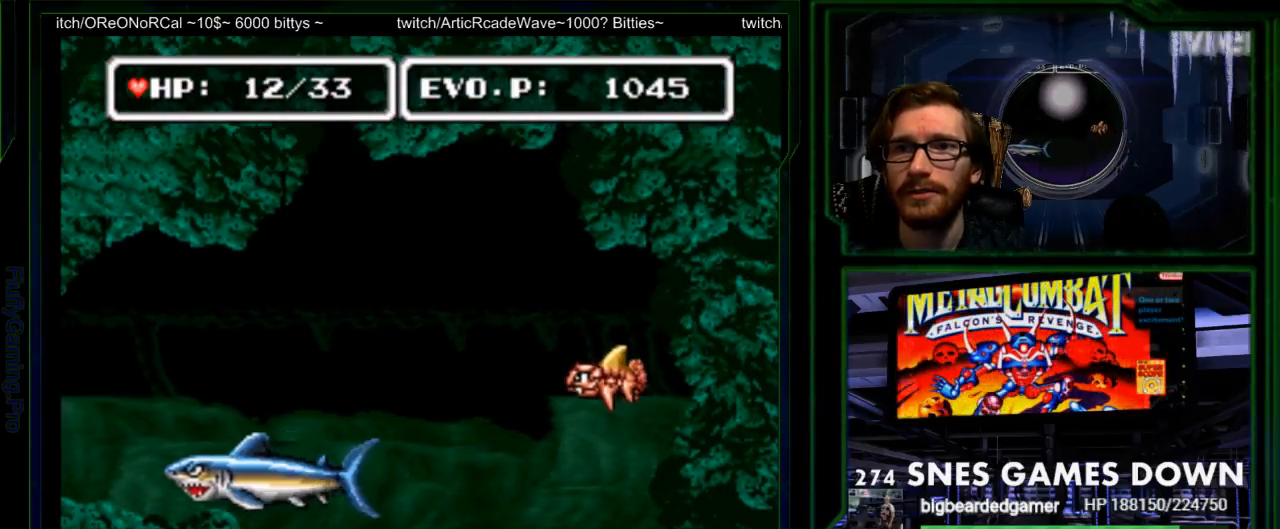
{"dt_ms": 500, "buttons": ["DPAD_RIGHT"], "events": [[67, "DPAD_DOWN", "down"], [67, "DPAD_UP", "up"], [333, "DPAD_LEFT", "down"], [383, "DPAD_LEFT", "up"], [417, "DPAD_DOWN", "up"], [417, "DPAD_RIGHT", "down"]]}
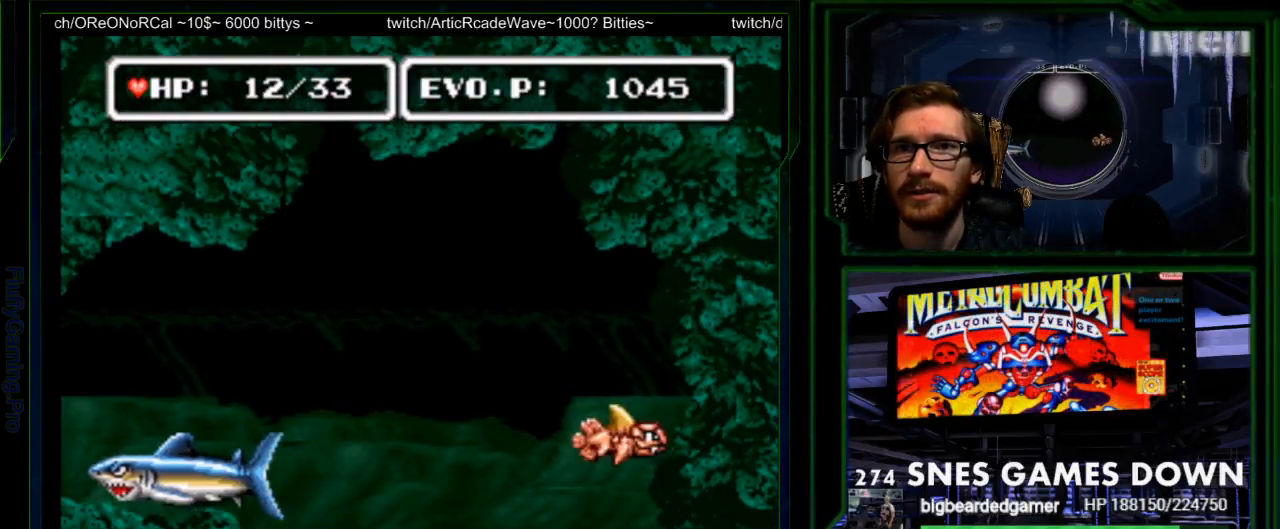
{"dt_ms": 500, "buttons": ["DPAD_UP"], "events": [[17, "DPAD_RIGHT", "up"], [50, "DPAD_DOWN", "down"], [50, "DPAD_LEFT", "down"], [183, "DPAD_LEFT", "up"], [217, "DPAD_DOWN", "up"], [500, "DPAD_UP", "down"]]}